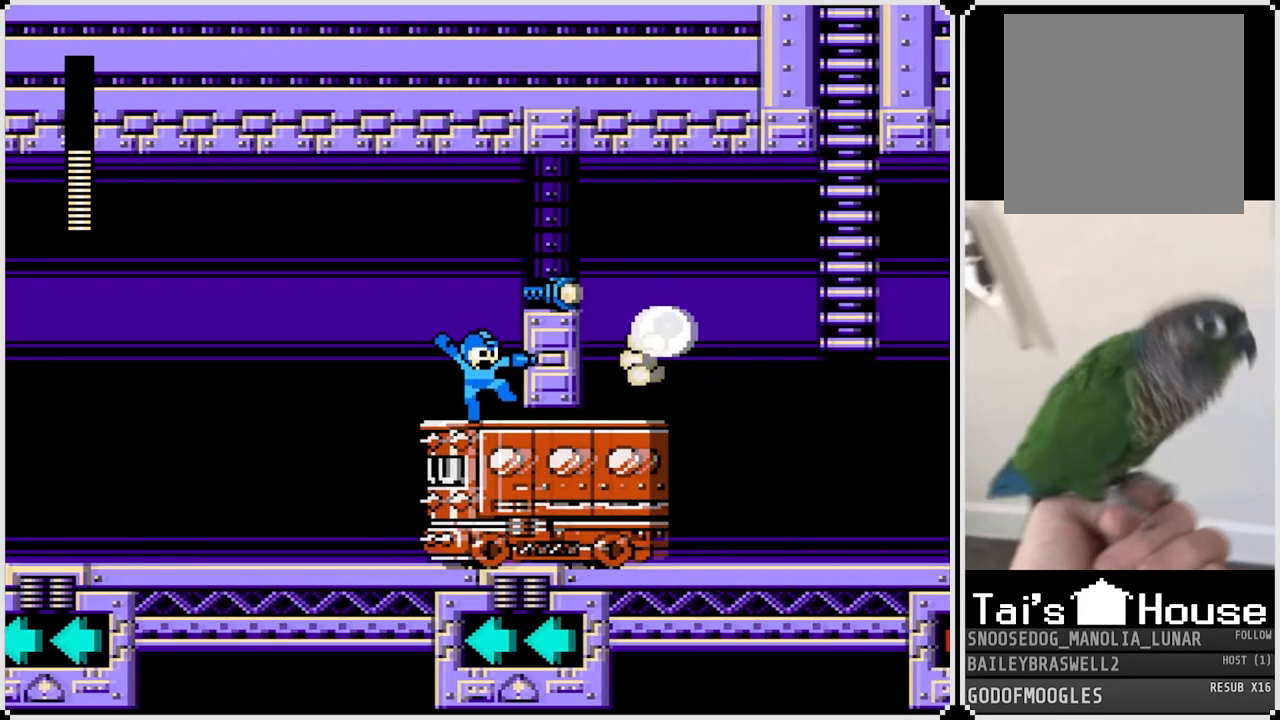
Gameplay with a controller (PlayStation layout); each line is a JSON object with the inputs held at the frame after it. "events" lists button and stick changes between this image and that frame as [ms after this image, input, new state], when the widget could be followed in between.
{"buttons": ["CROSS", "DPAD_RIGHT"], "left_stick": "center", "right_stick": "center", "events": [[17, "SQUARE", "up"], [51, "CROSS", "up"], [117, "DPAD_RIGHT", "up"], [201, "CROSS", "down"], [234, "SQUARE", "down"], [284, "DPAD_RIGHT", "down"], [484, "SQUARE", "up"]]}
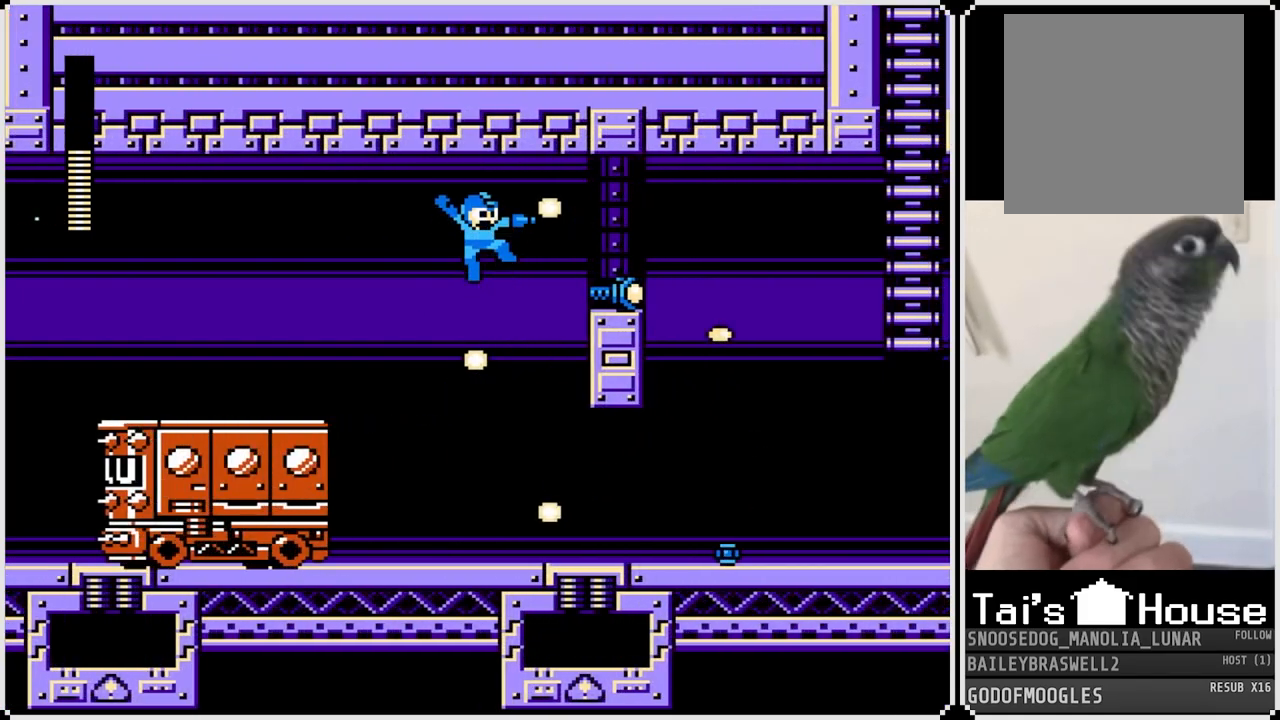
{"buttons": [], "left_stick": "center", "right_stick": "center", "events": [[33, "CROSS", "up"], [33, "DPAD_RIGHT", "up"], [50, "DPAD_LEFT", "down"], [250, "DPAD_LEFT", "up"]]}
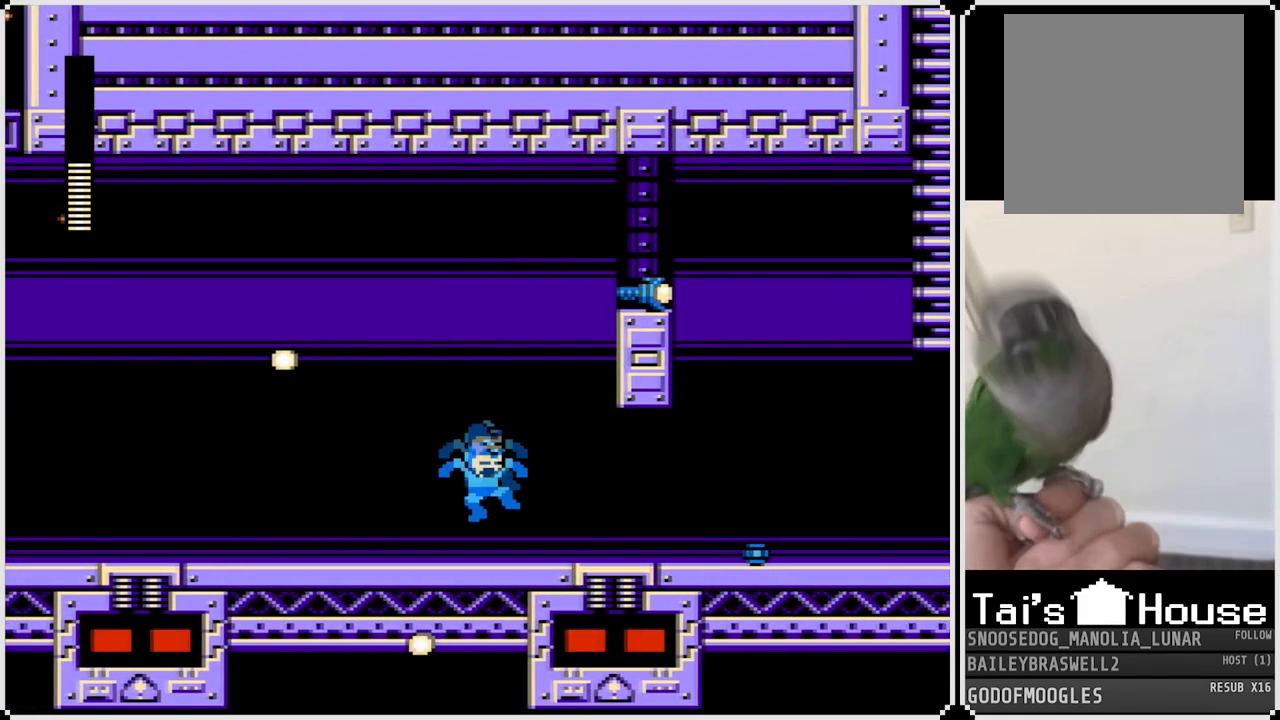
{"buttons": [], "left_stick": "center", "right_stick": "center", "events": [[184, "DPAD_RIGHT", "down"], [401, "DPAD_RIGHT", "up"]]}
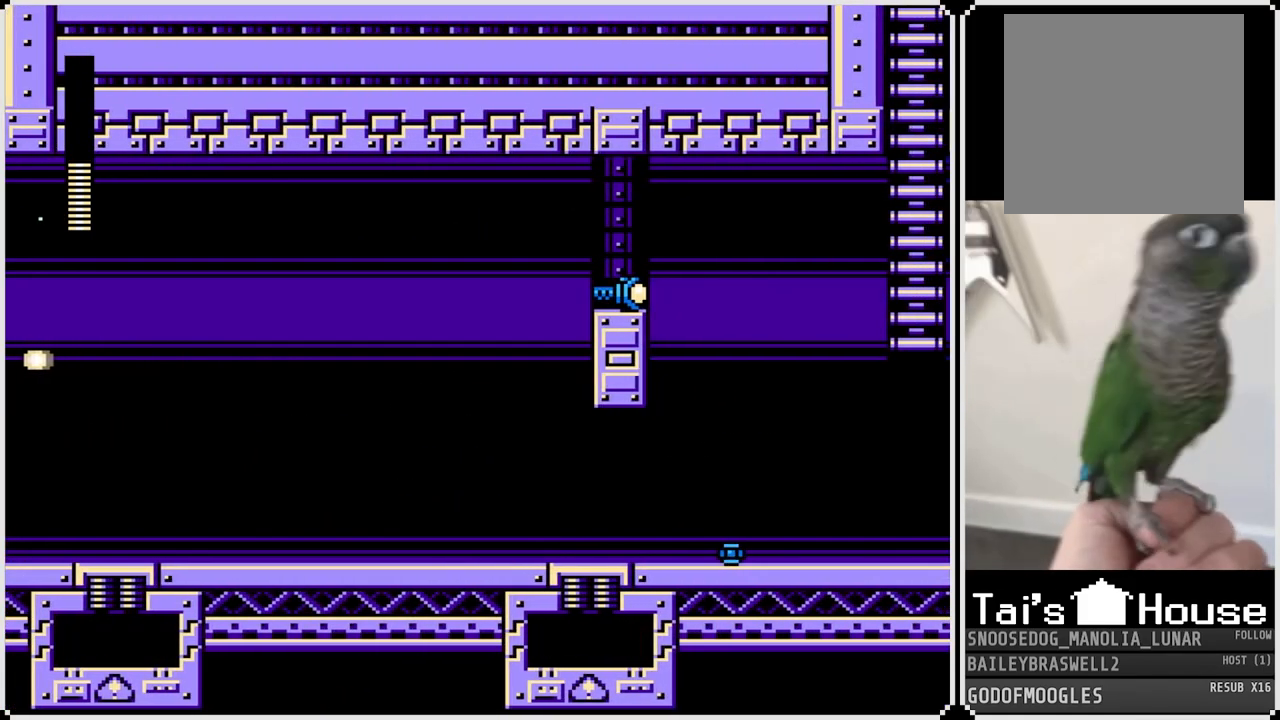
{"buttons": [], "left_stick": "center", "right_stick": "center", "events": []}
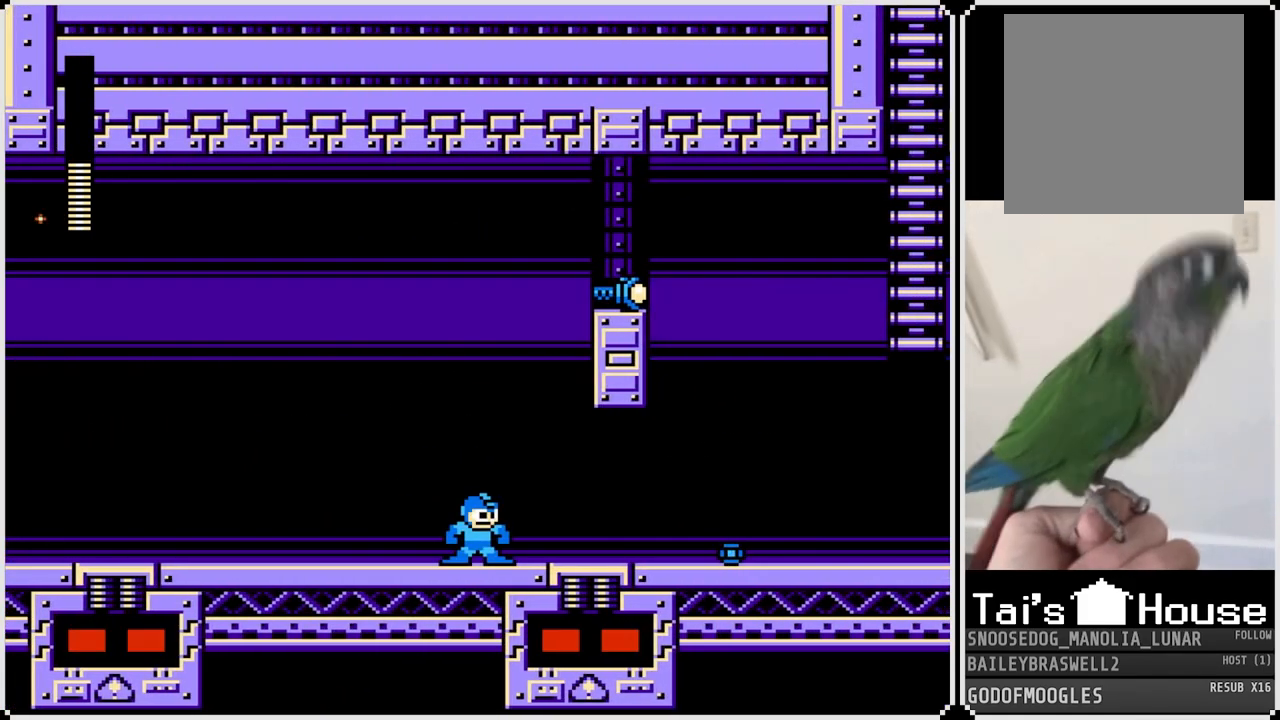
{"buttons": [], "left_stick": "center", "right_stick": "center", "events": []}
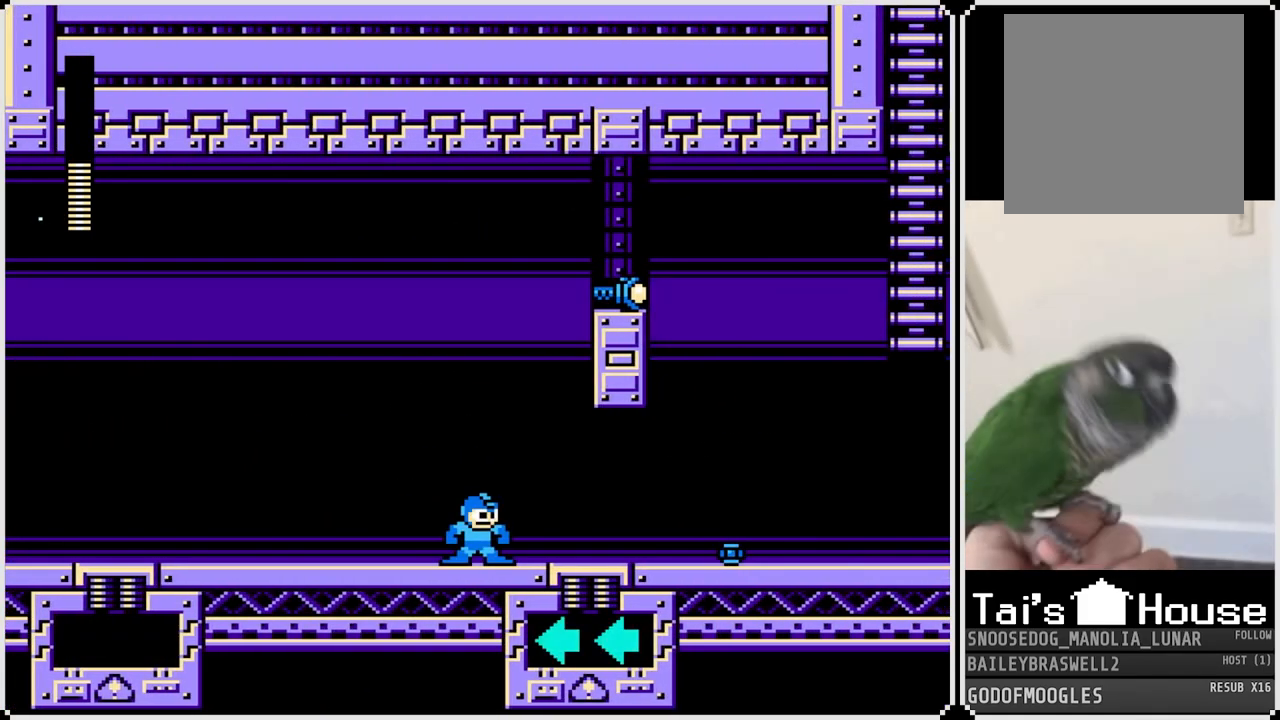
{"buttons": ["CROSS"], "left_stick": "center", "right_stick": "center", "events": [[417, "CROSS", "down"]]}
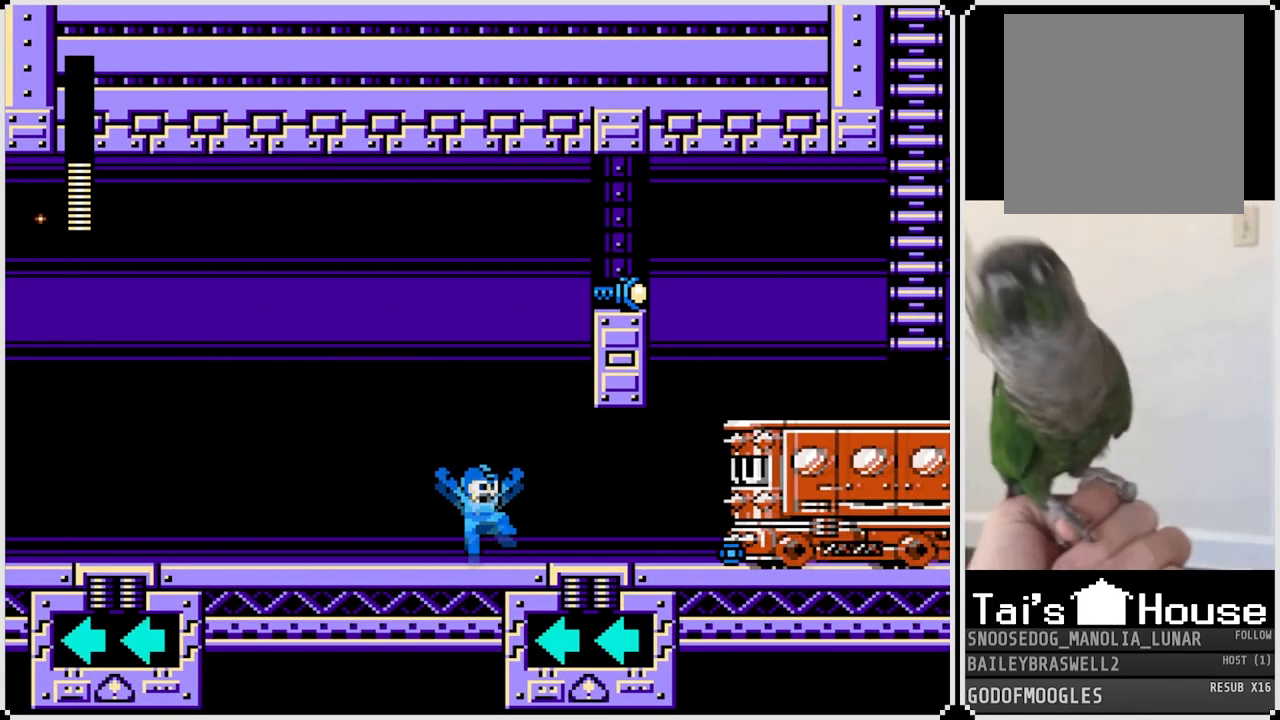
{"buttons": ["CROSS", "DPAD_RIGHT"], "left_stick": "center", "right_stick": "center", "events": [[301, "CROSS", "up"], [401, "DPAD_RIGHT", "down"], [434, "CROSS", "down"]]}
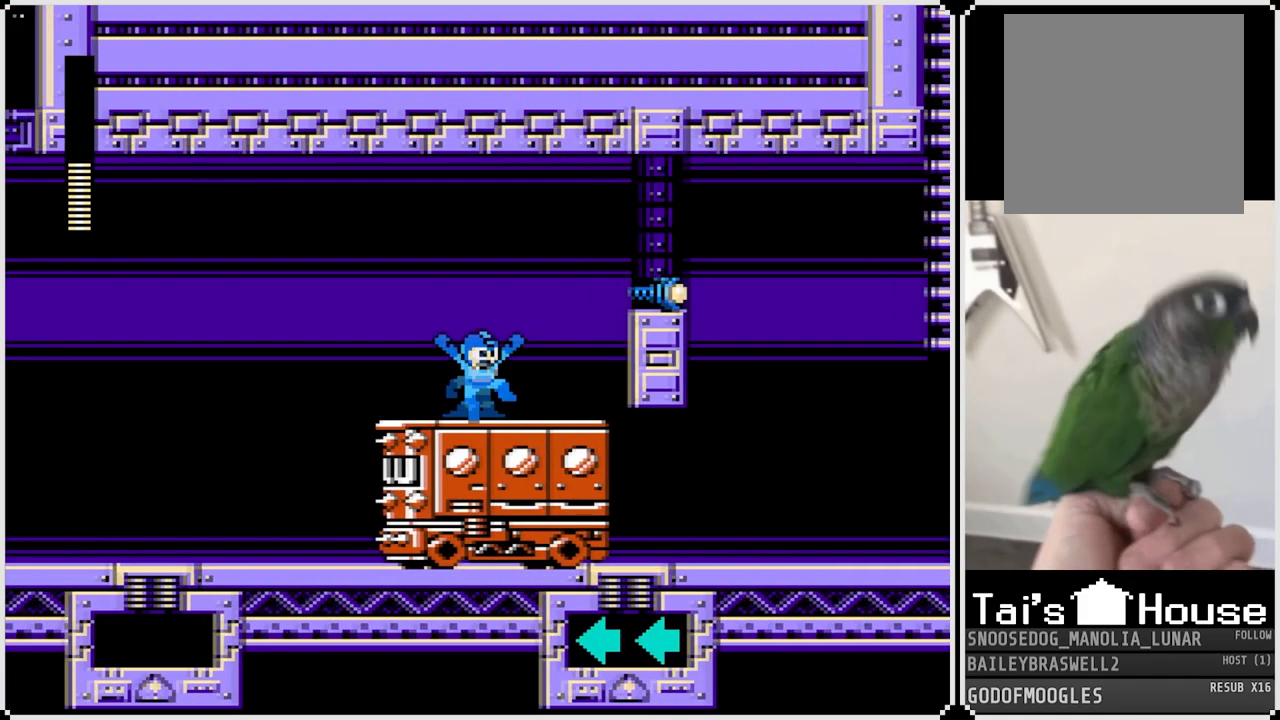
{"buttons": ["DPAD_RIGHT"], "left_stick": "center", "right_stick": "center", "events": [[384, "CROSS", "up"]]}
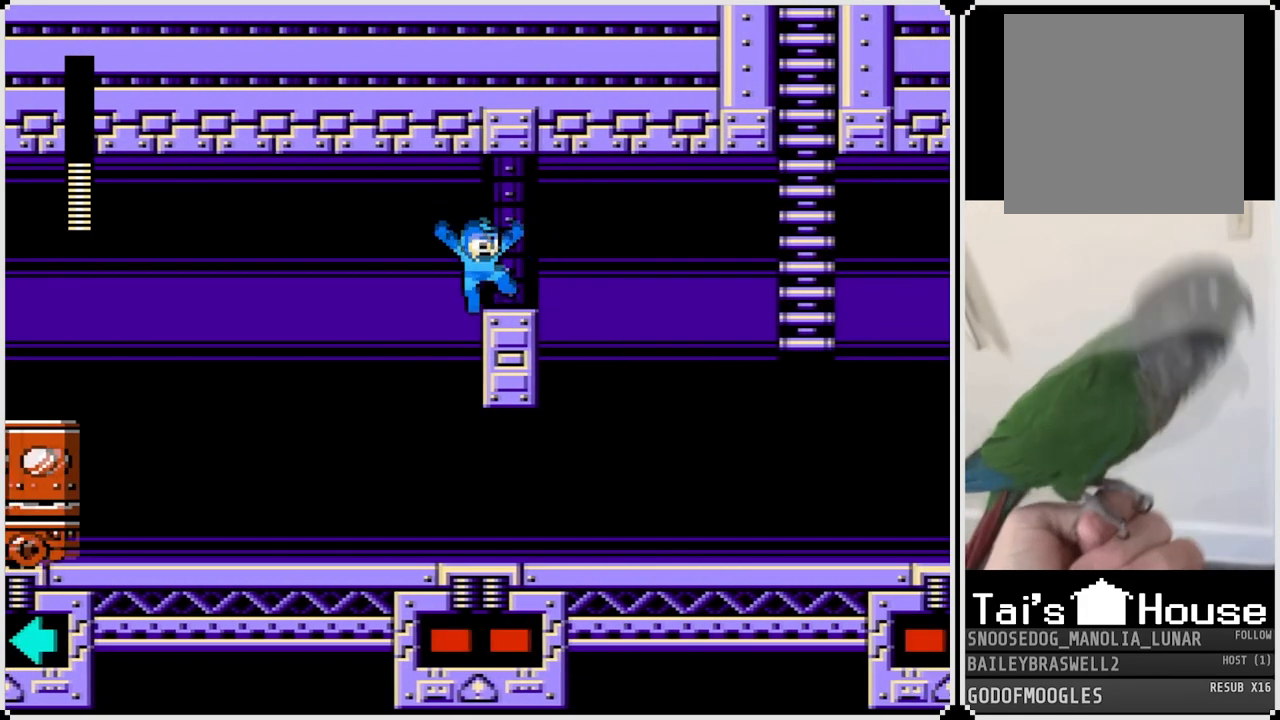
{"buttons": ["DPAD_RIGHT"], "left_stick": "center", "right_stick": "center", "events": [[67, "CROSS", "down"], [167, "CROSS", "up"]]}
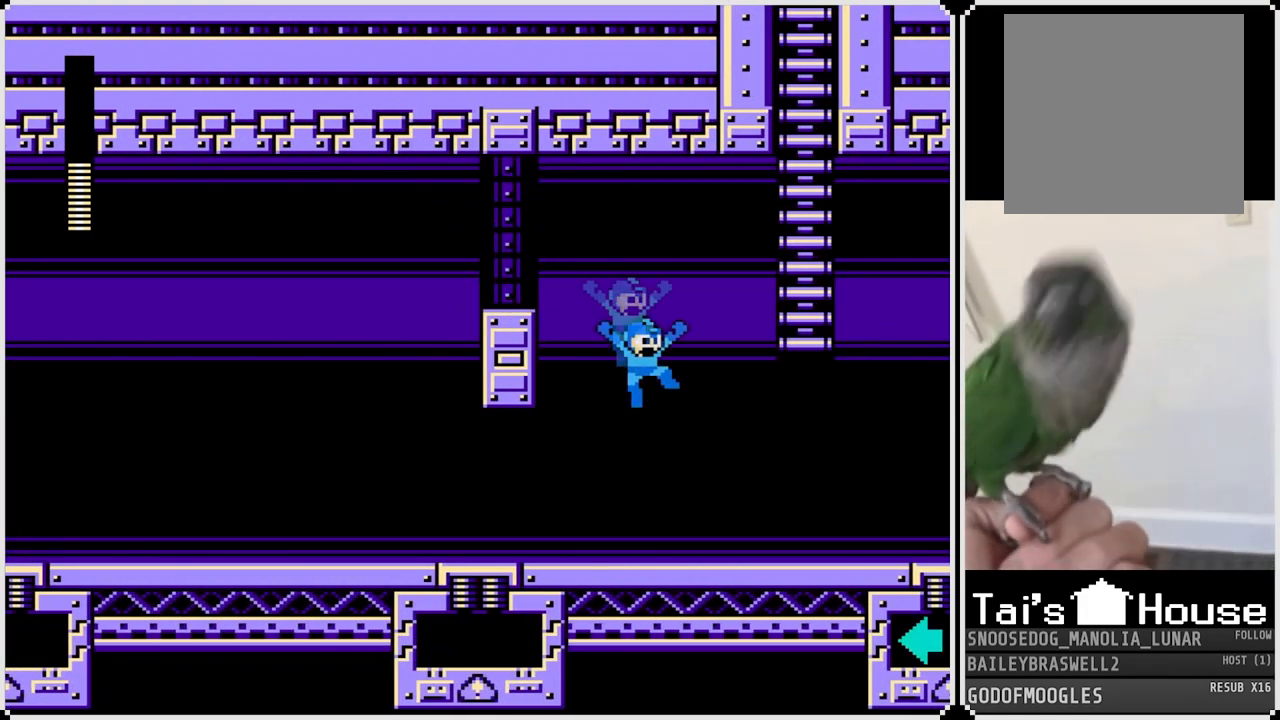
{"buttons": ["DPAD_LEFT"], "left_stick": "center", "right_stick": "center", "events": [[17, "DPAD_RIGHT", "up"], [467, "DPAD_LEFT", "down"]]}
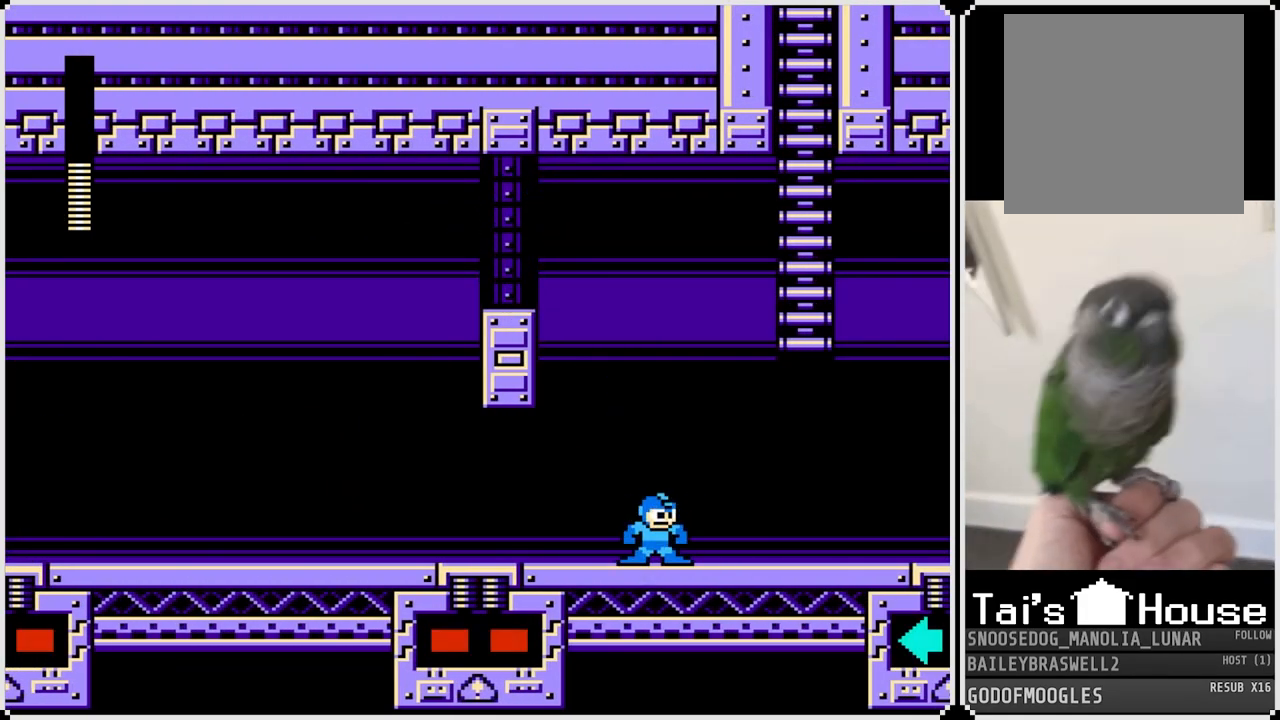
{"buttons": [], "left_stick": "center", "right_stick": "center", "events": [[167, "DPAD_LEFT", "up"]]}
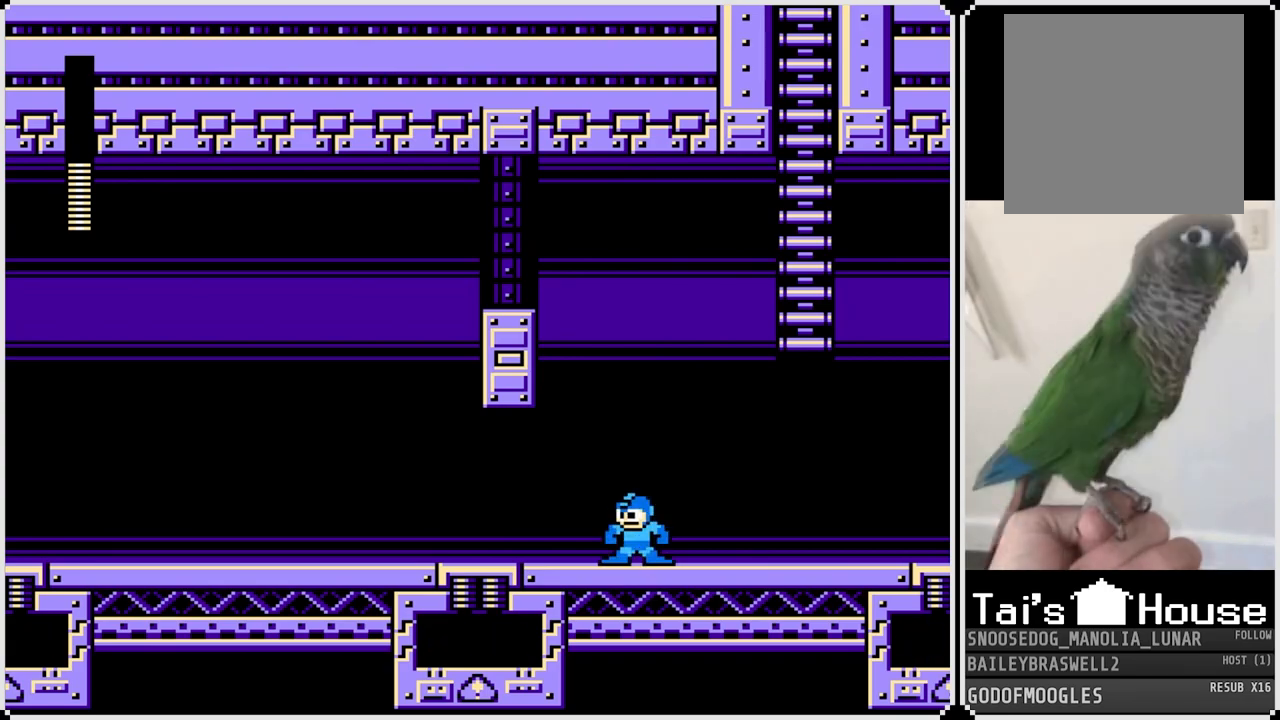
{"buttons": ["CROSS"], "left_stick": "center", "right_stick": "center", "events": [[484, "CROSS", "down"]]}
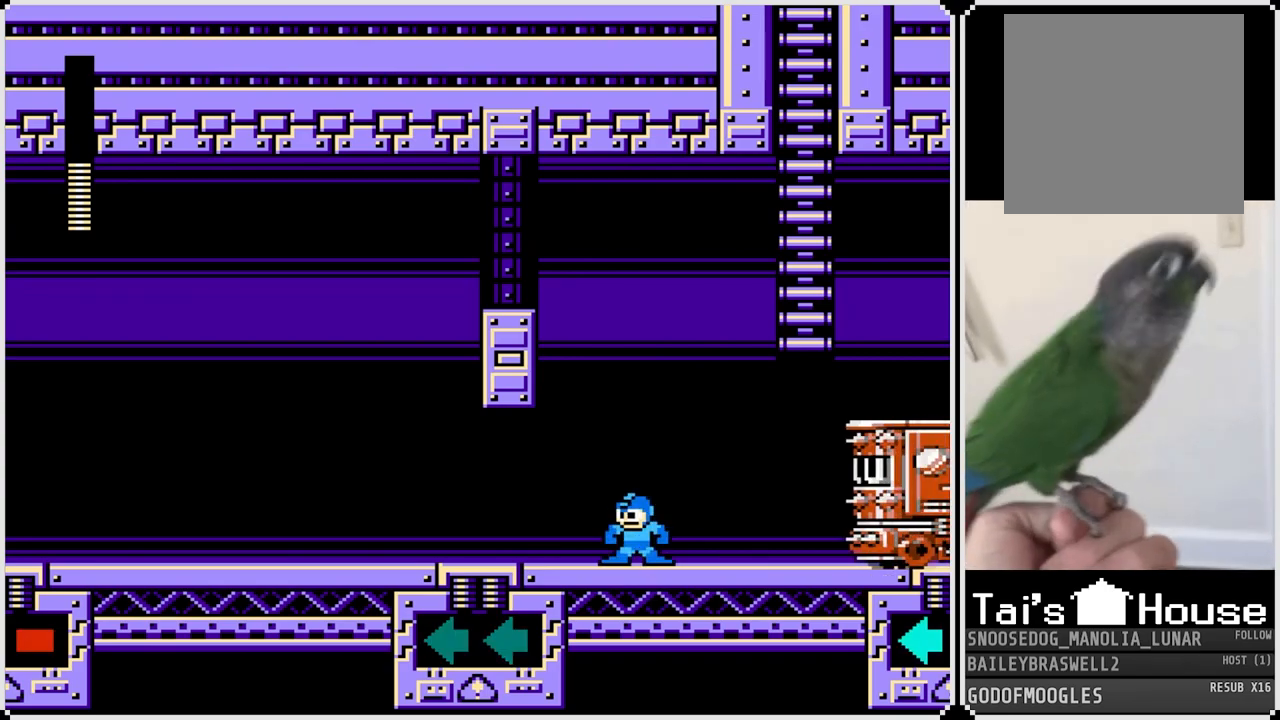
{"buttons": ["DPAD_RIGHT"], "left_stick": "center", "right_stick": "center", "events": [[368, "DPAD_RIGHT", "down"], [384, "CROSS", "up"]]}
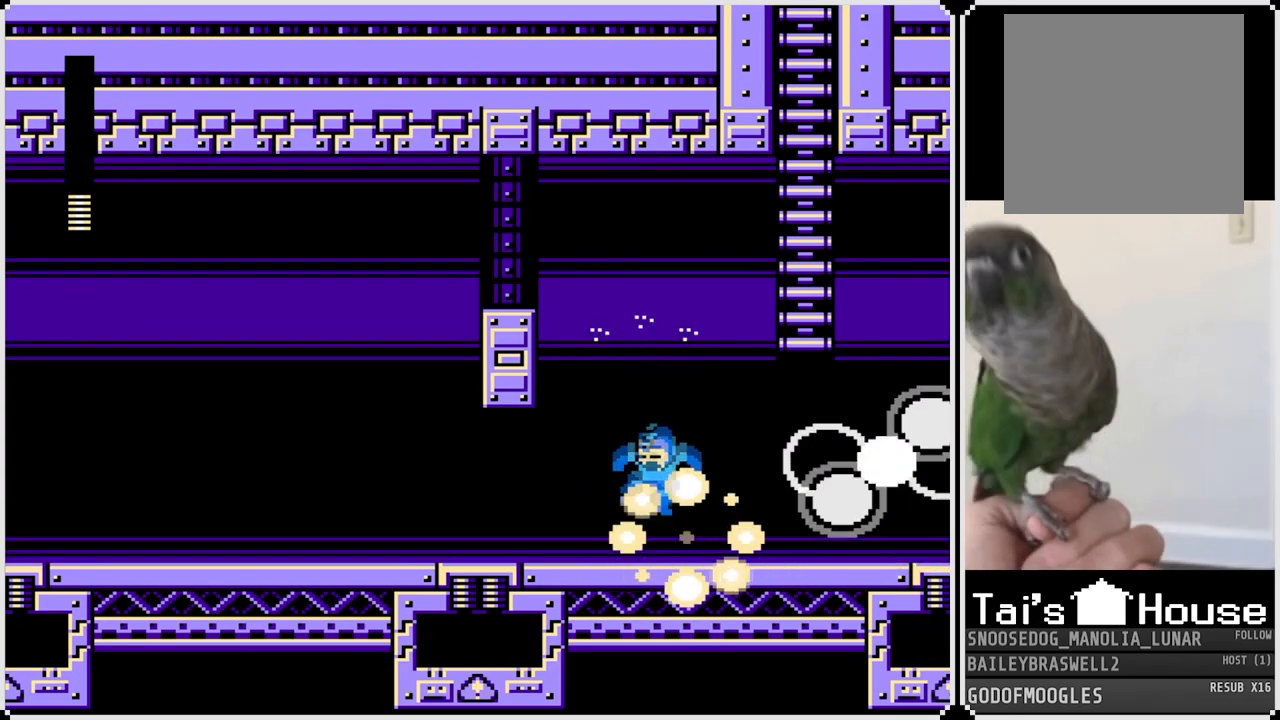
{"buttons": ["CROSS", "DPAD_LEFT"], "left_stick": "center", "right_stick": "center", "events": [[284, "DPAD_RIGHT", "up"], [350, "DPAD_LEFT", "down"], [450, "CROSS", "down"]]}
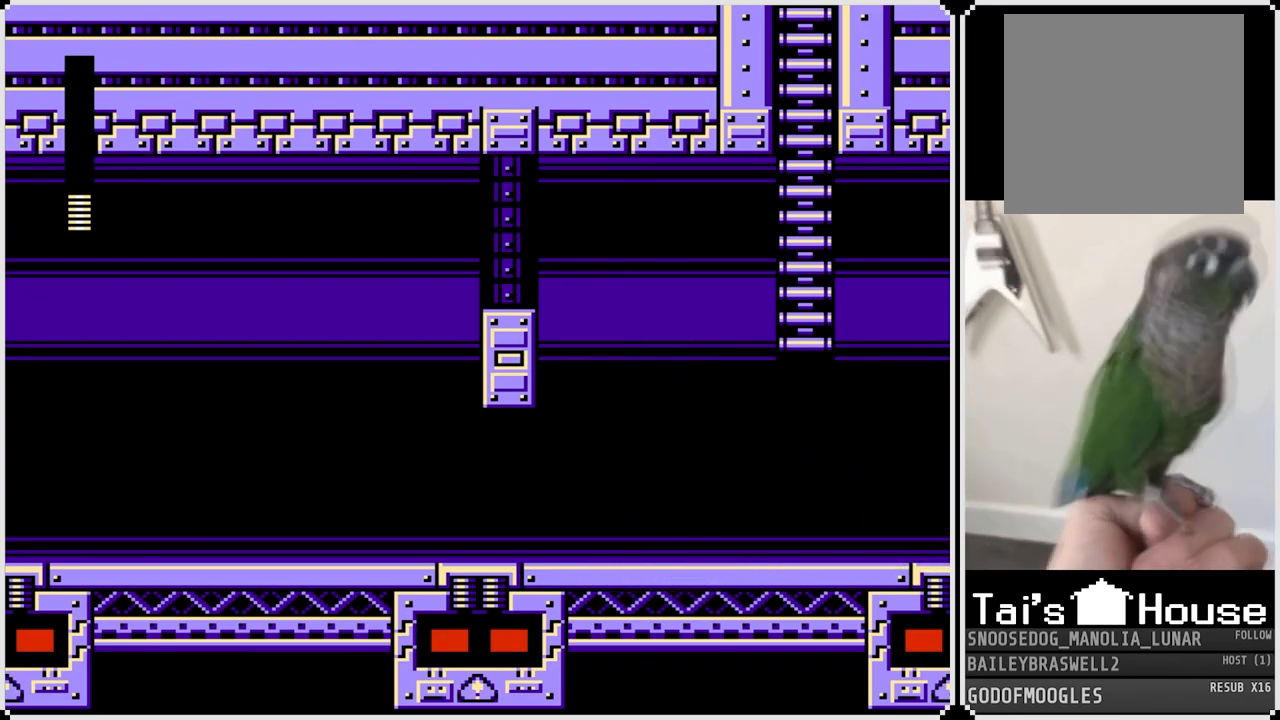
{"buttons": ["DPAD_RIGHT"], "left_stick": "center", "right_stick": "center", "events": [[134, "CROSS", "up"], [384, "DPAD_LEFT", "up"], [434, "DPAD_RIGHT", "down"]]}
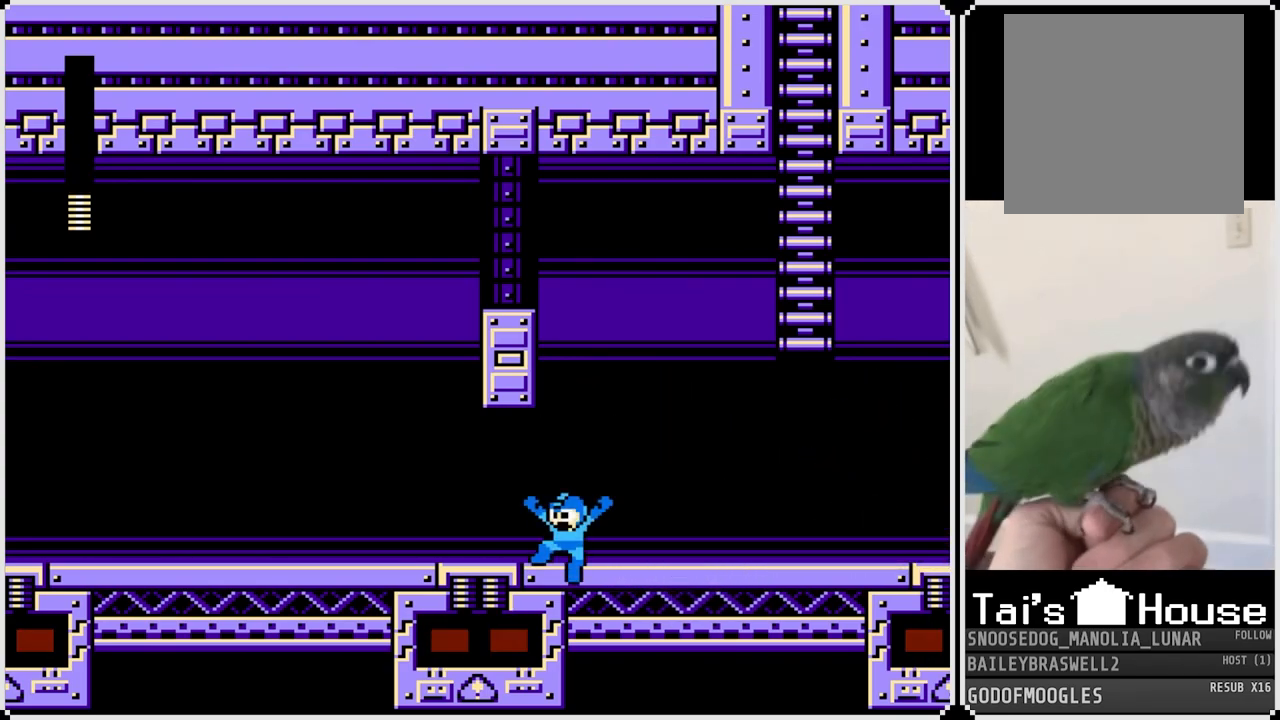
{"buttons": [], "left_stick": "center", "right_stick": "center", "events": [[117, "DPAD_RIGHT", "up"]]}
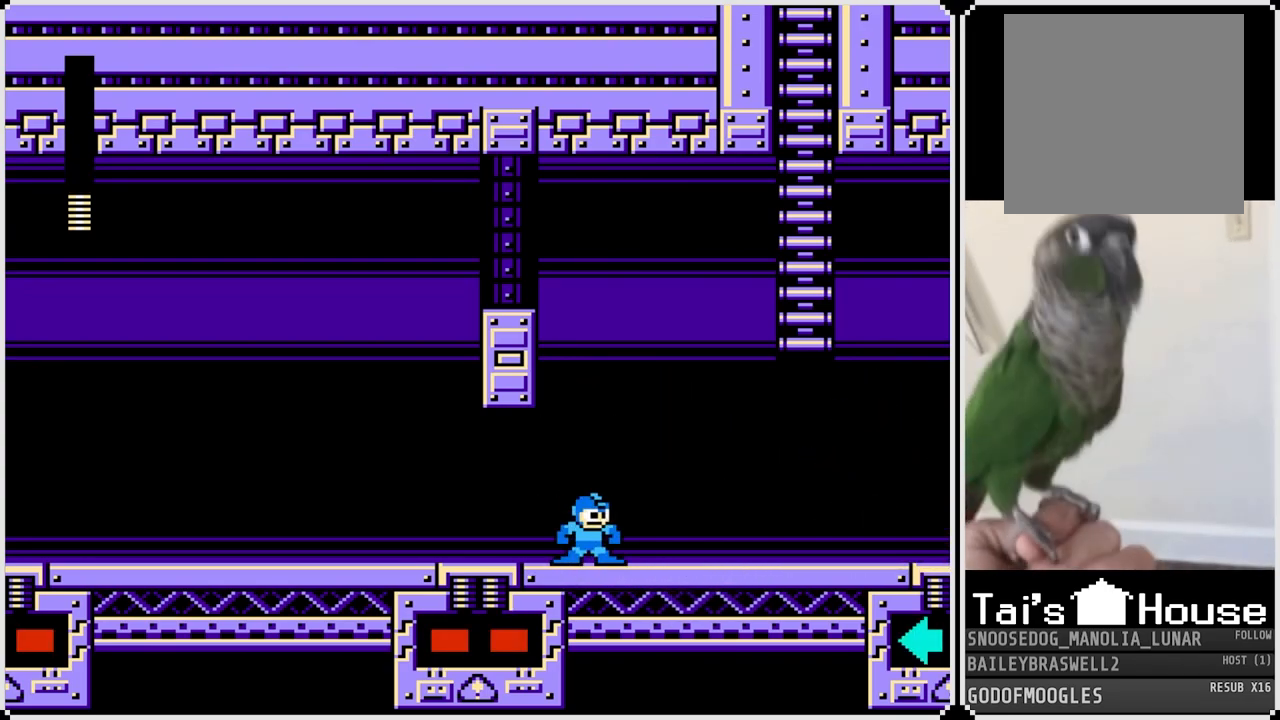
{"buttons": [], "left_stick": "center", "right_stick": "center", "events": []}
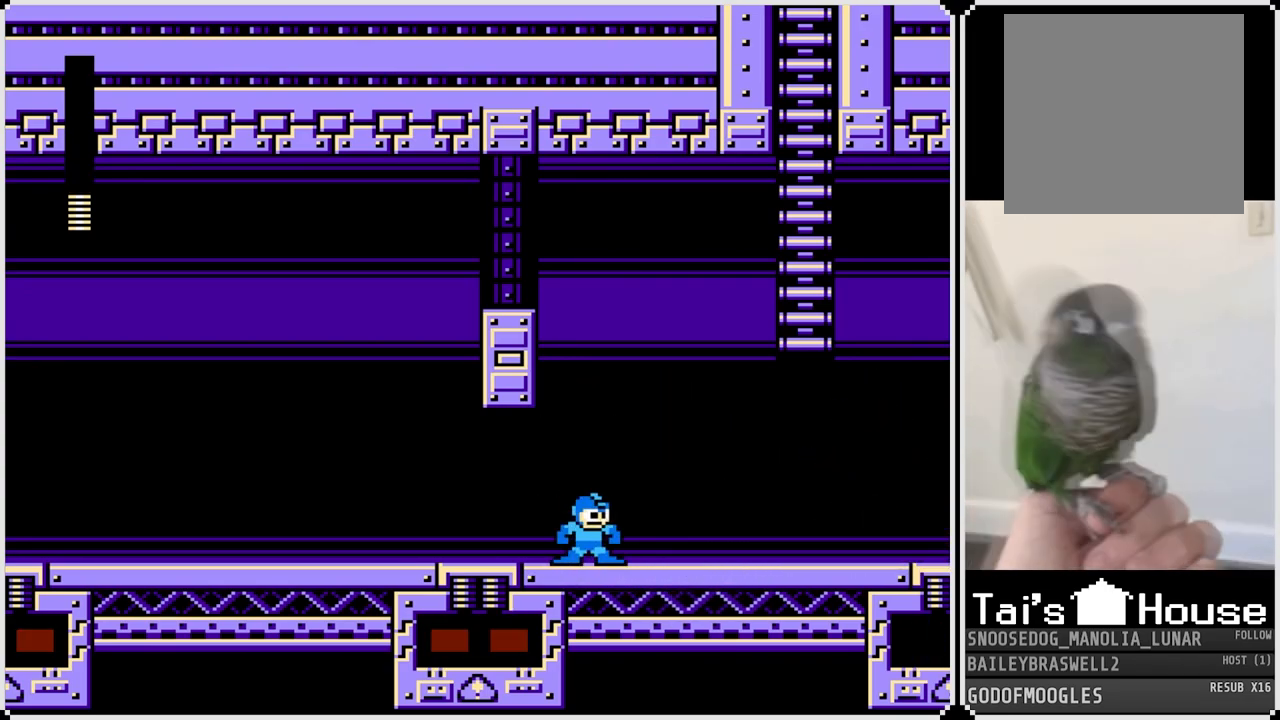
{"buttons": [], "left_stick": "center", "right_stick": "center", "events": [[83, "CROSS", "down"], [284, "CROSS", "up"]]}
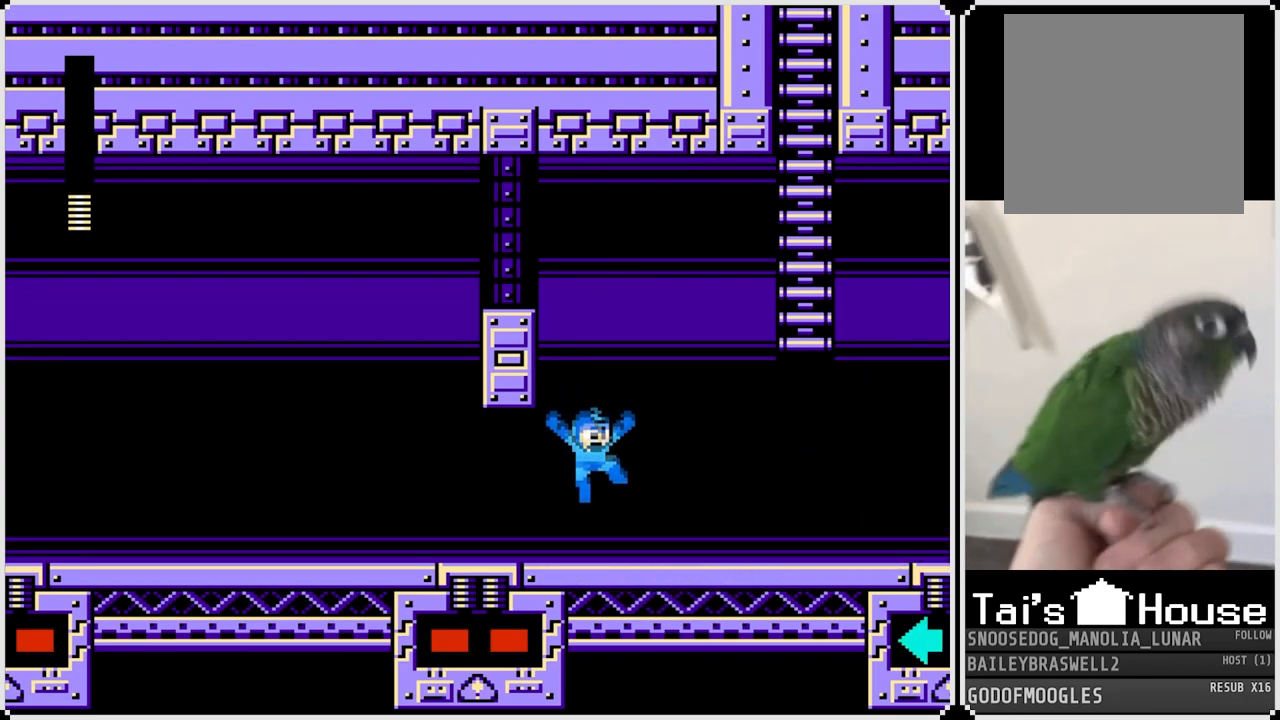
{"buttons": ["CROSS"], "left_stick": "center", "right_stick": "center", "events": [[384, "CROSS", "down"]]}
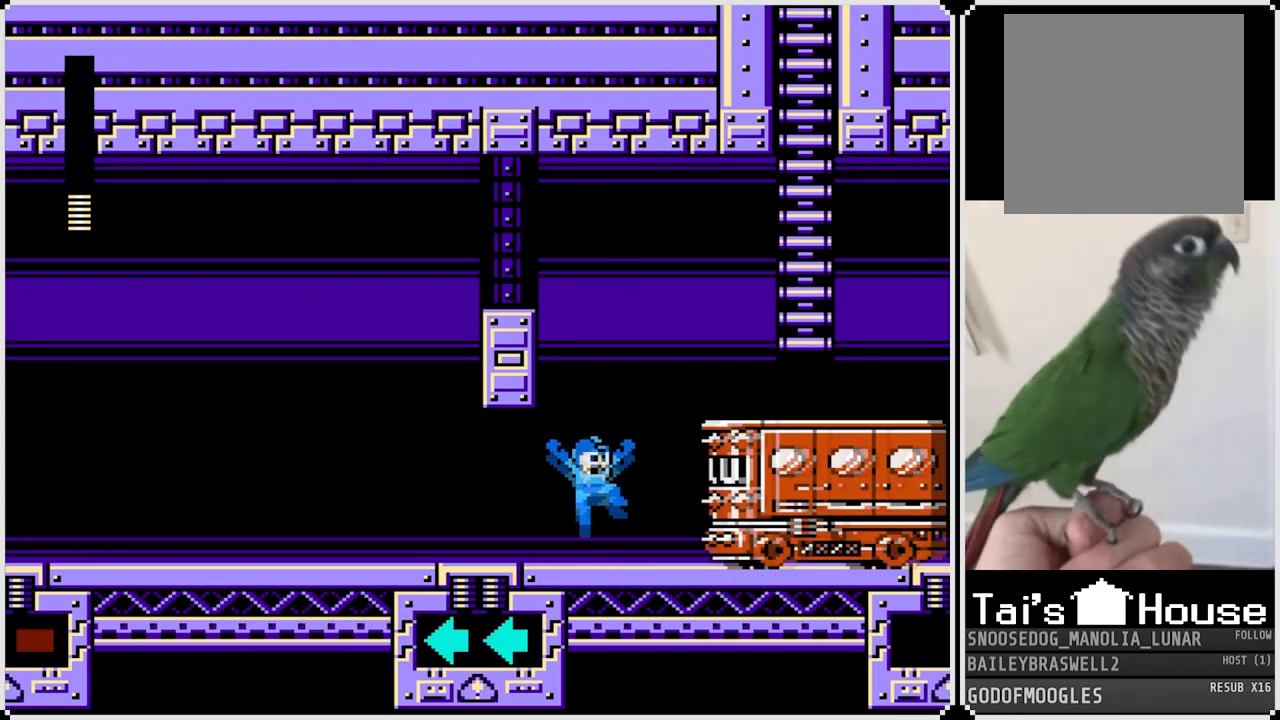
{"buttons": ["DPAD_RIGHT"], "left_stick": "center", "right_stick": "center", "events": [[250, "CROSS", "up"], [250, "DPAD_RIGHT", "down"]]}
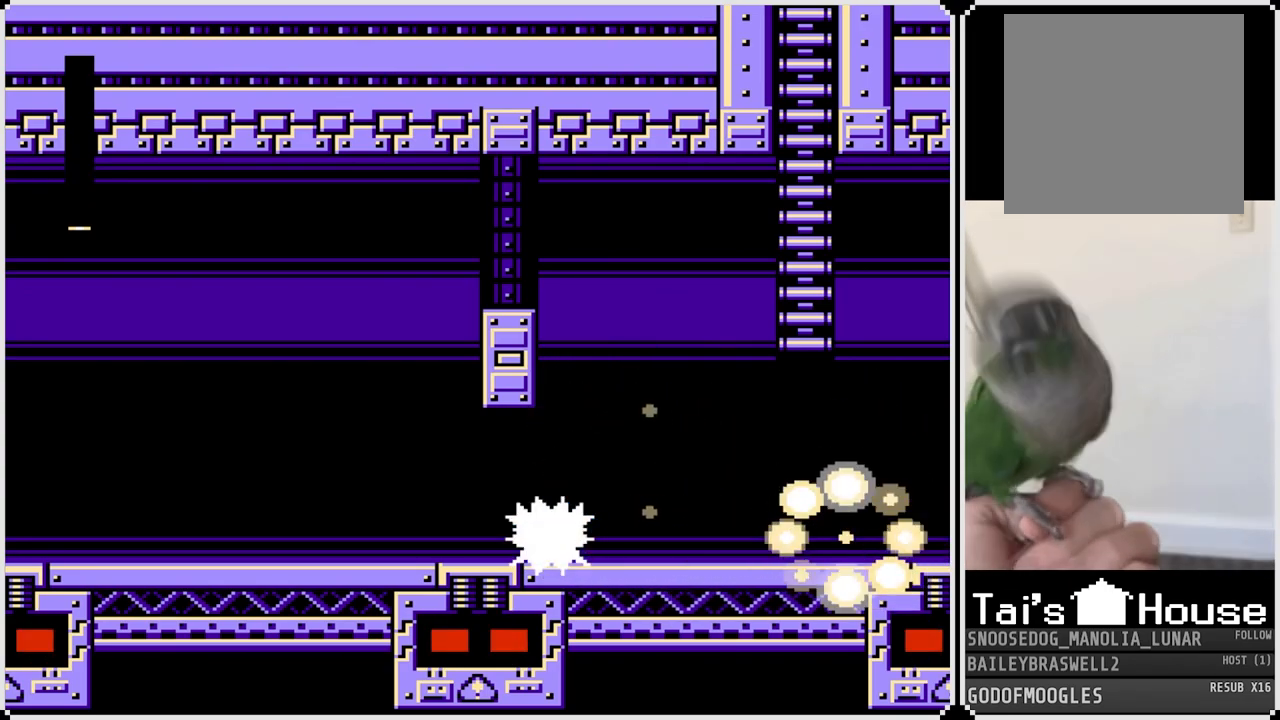
{"buttons": [], "left_stick": "center", "right_stick": "center", "events": [[418, "DPAD_RIGHT", "up"]]}
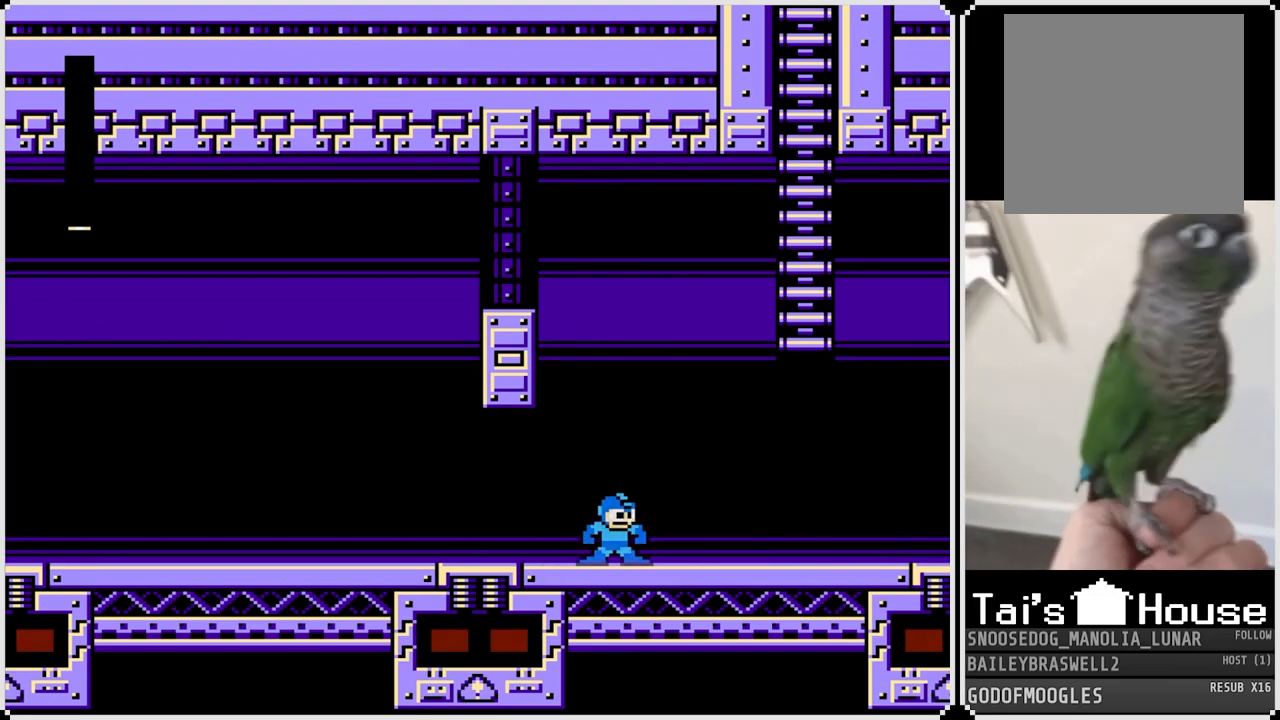
{"buttons": [], "left_stick": "center", "right_stick": "center", "events": []}
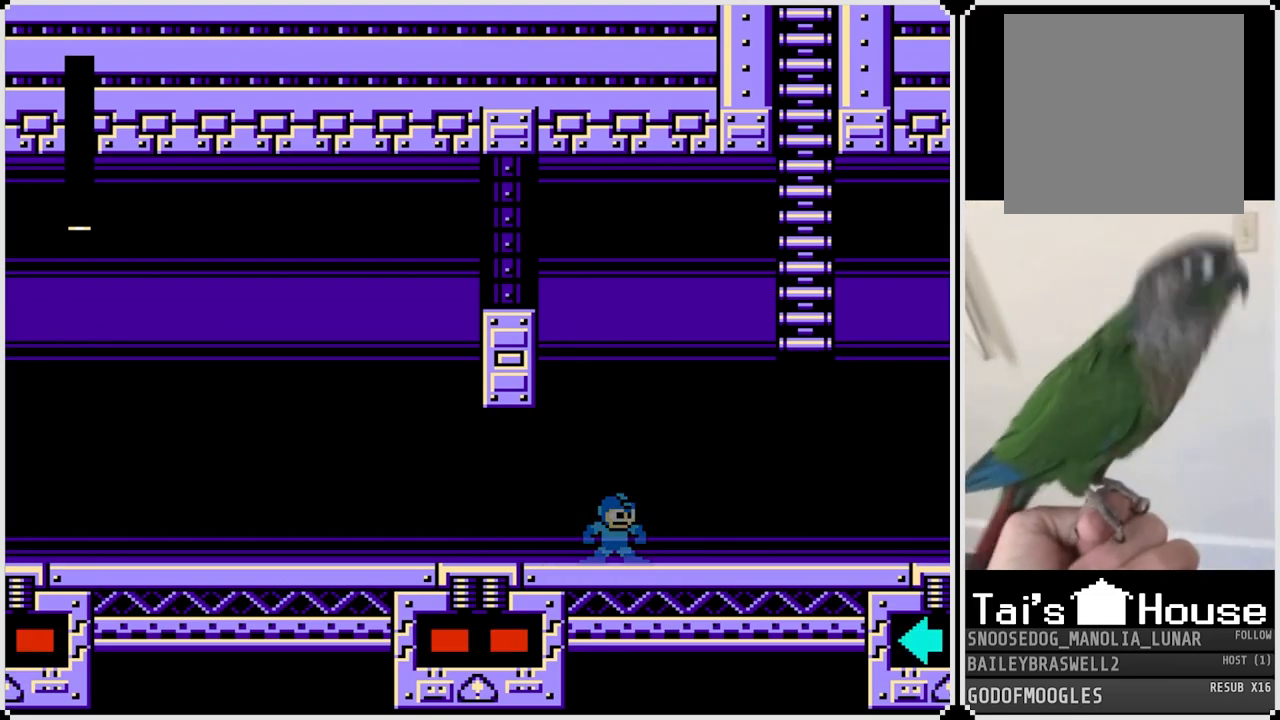
{"buttons": ["DPAD_LEFT"], "left_stick": "center", "right_stick": "center", "events": [[334, "DPAD_LEFT", "down"]]}
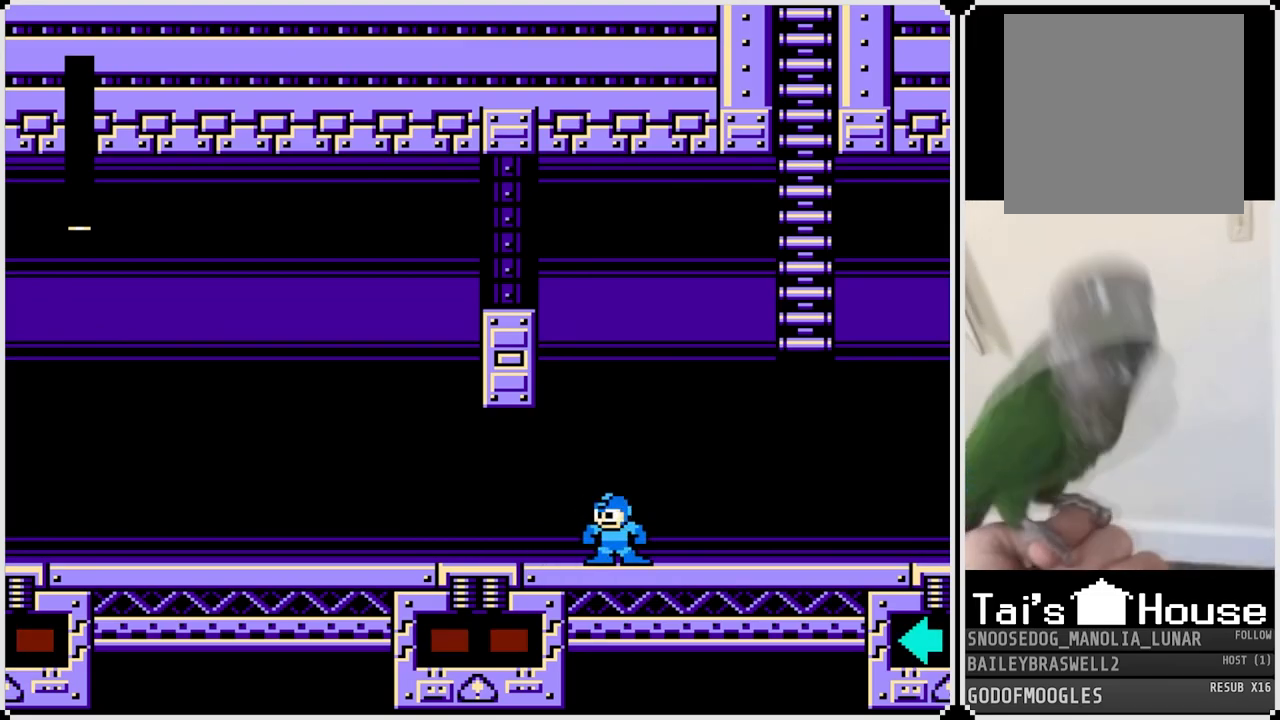
{"buttons": [], "left_stick": "center", "right_stick": "center", "events": [[17, "DPAD_LEFT", "up"]]}
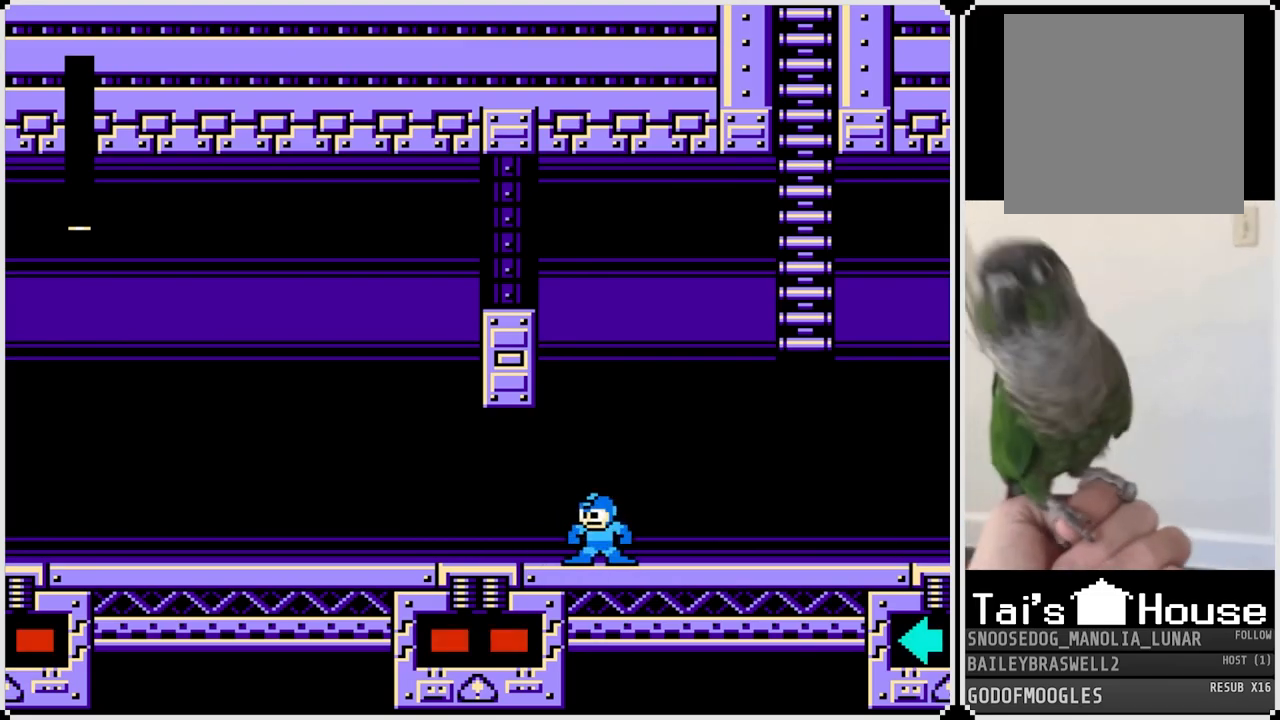
{"buttons": [], "left_stick": "center", "right_stick": "center", "events": []}
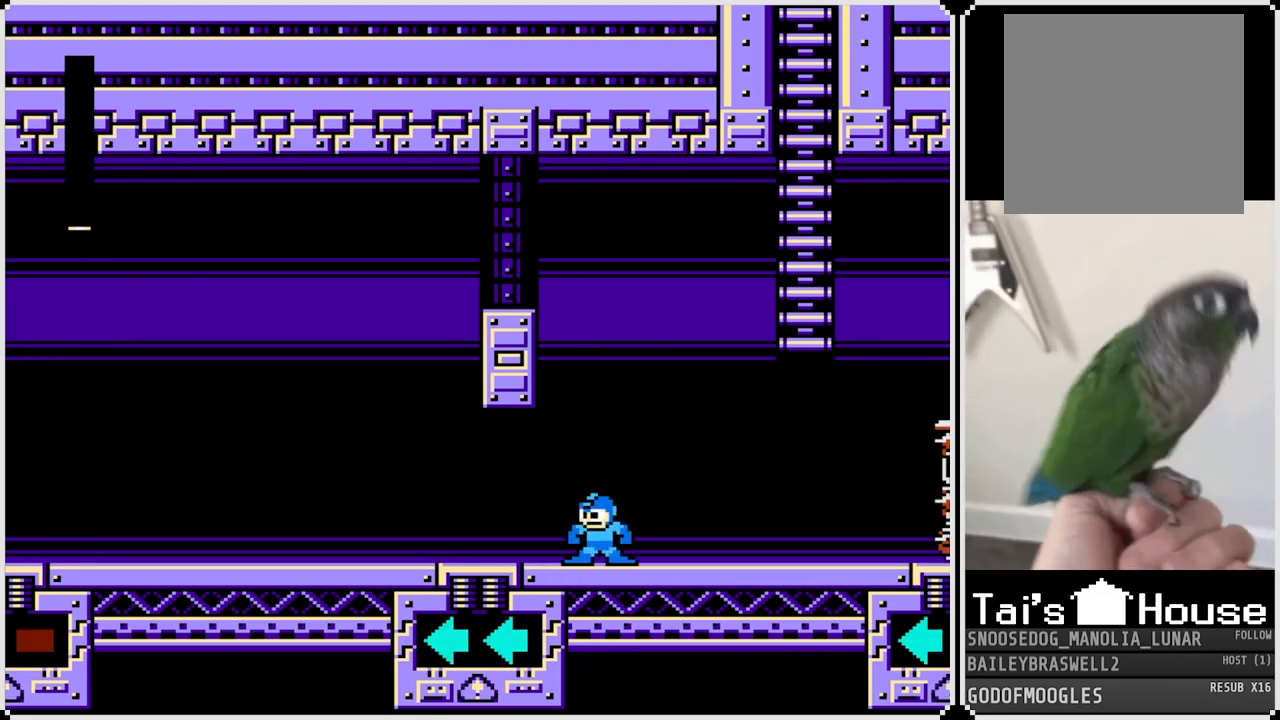
{"buttons": ["CROSS"], "left_stick": "center", "right_stick": "center", "events": [[150, "CROSS", "down"]]}
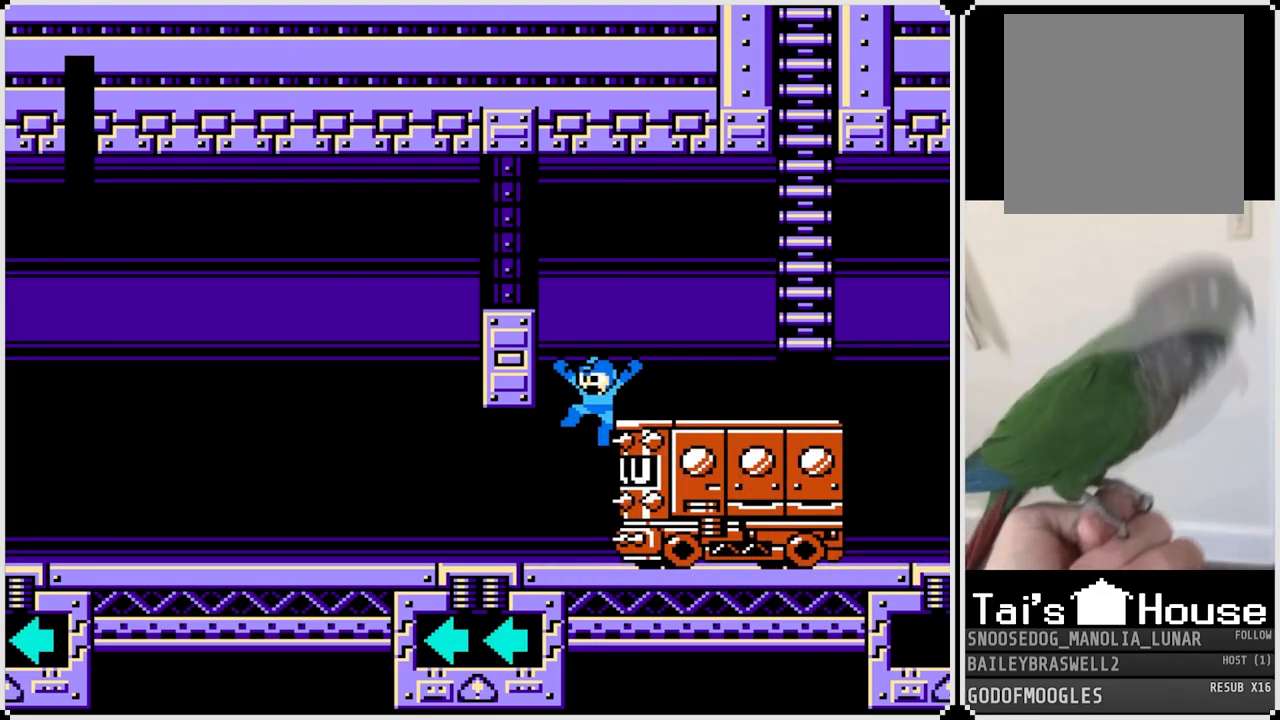
{"buttons": [], "left_stick": "center", "right_stick": "center", "events": [[67, "CROSS", "up"]]}